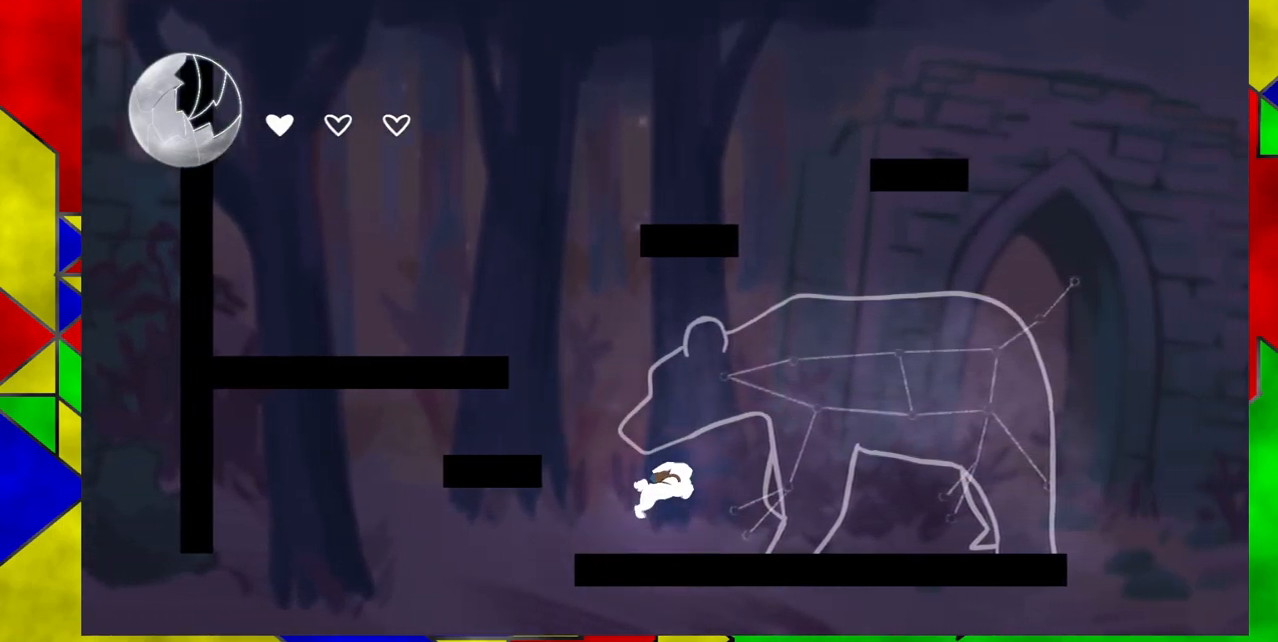
Gameplay with a controller (Nintendo layout); each line is a JSON object with the inputs held at the frame after it. "events" lists button and stick changes between this image and that frame as [ms after this image, input, new state], when the widget could be followed in between. Not read: L1 L2 L3 R1 R2 R3 left_stick right_stick.
{"buttons": [], "events": [[67, "B", "up"], [233, "DPAD_RIGHT", "up"]]}
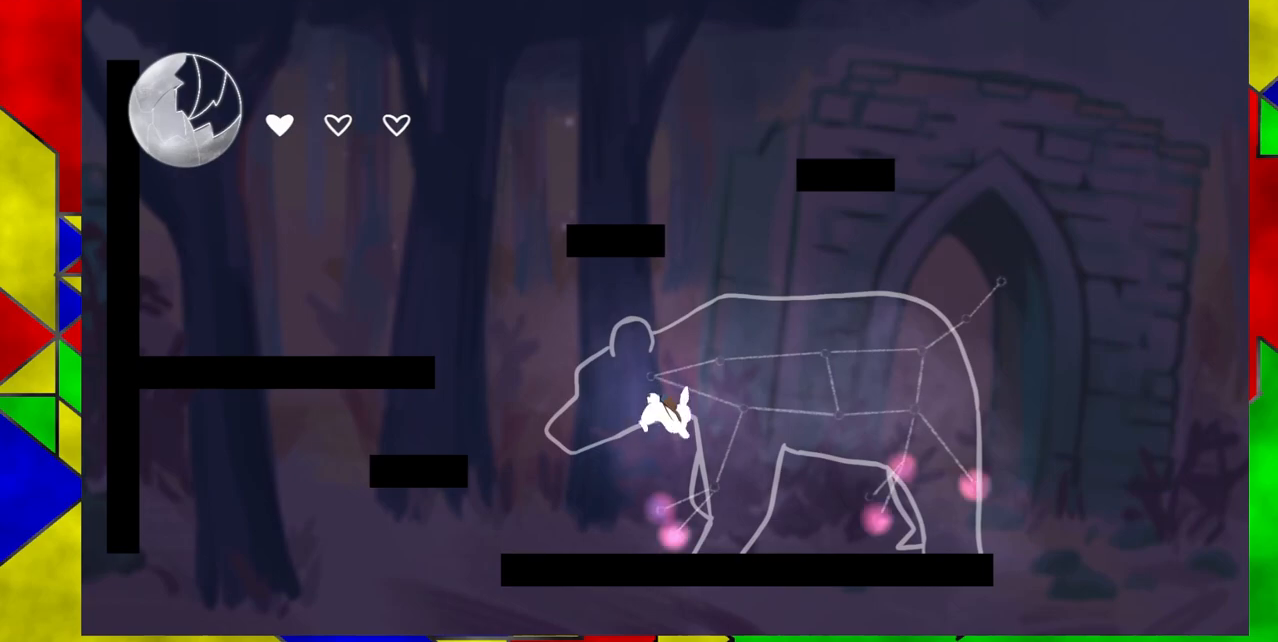
{"buttons": [], "events": []}
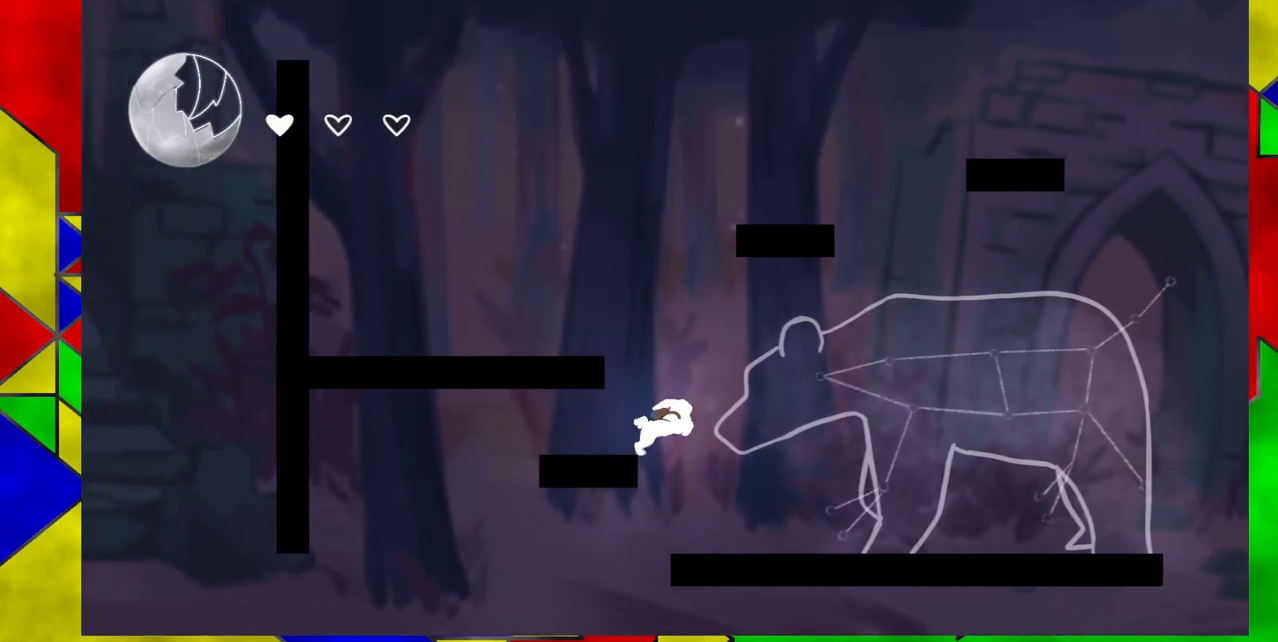
{"buttons": ["B", "DPAD_RIGHT"], "events": [[200, "DPAD_RIGHT", "down"], [500, "B", "down"]]}
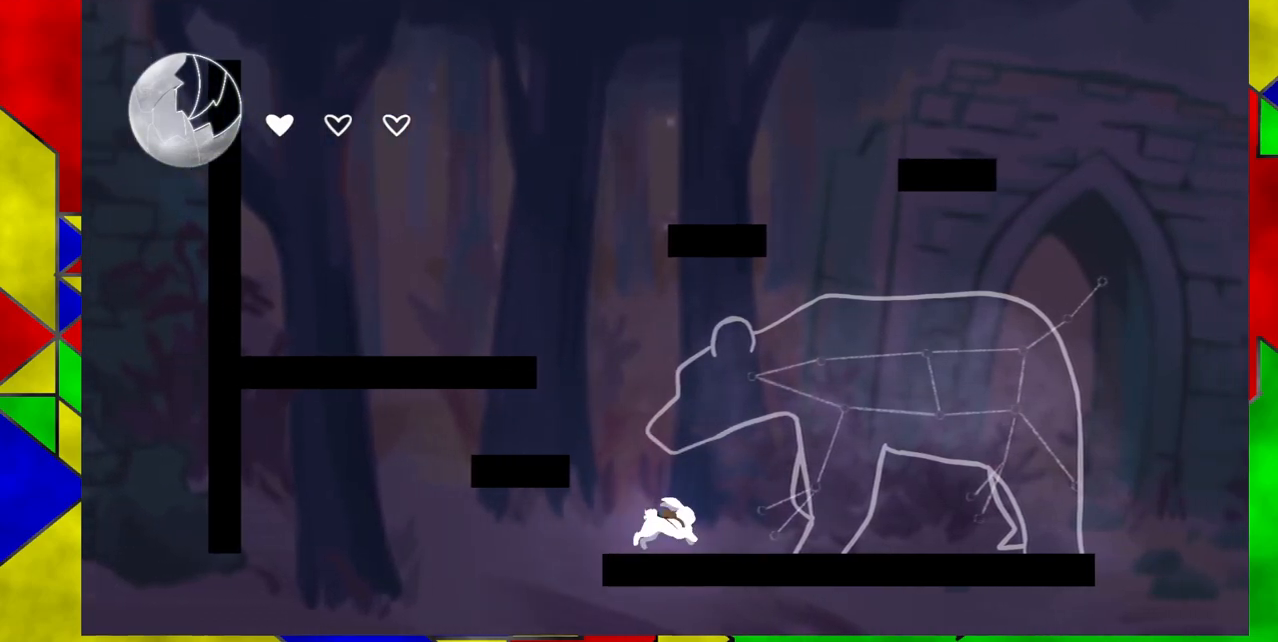
{"buttons": [], "events": [[200, "B", "up"], [433, "DPAD_RIGHT", "up"]]}
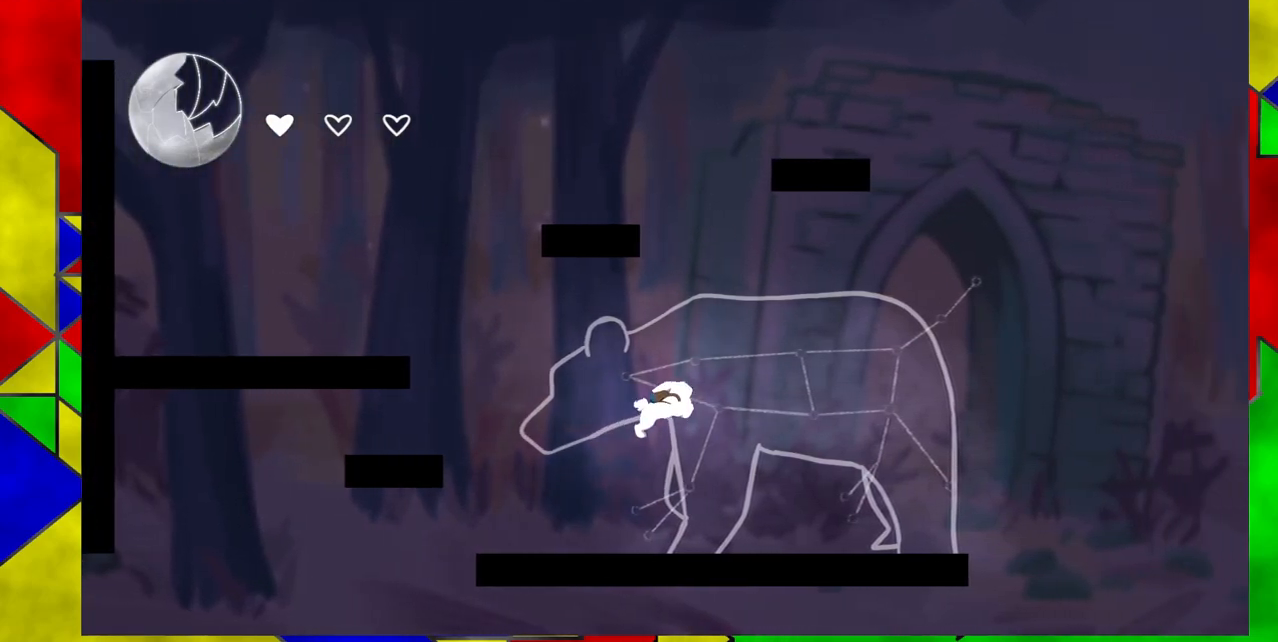
{"buttons": [], "events": []}
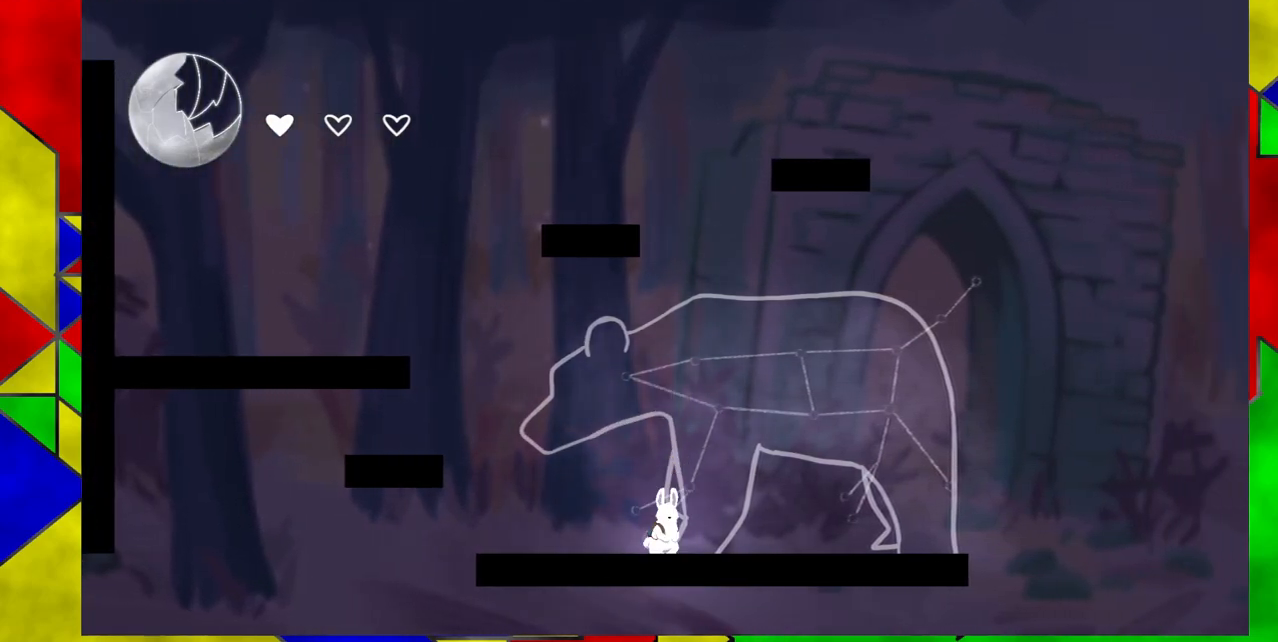
{"buttons": ["B"], "events": [[117, "B", "down"]]}
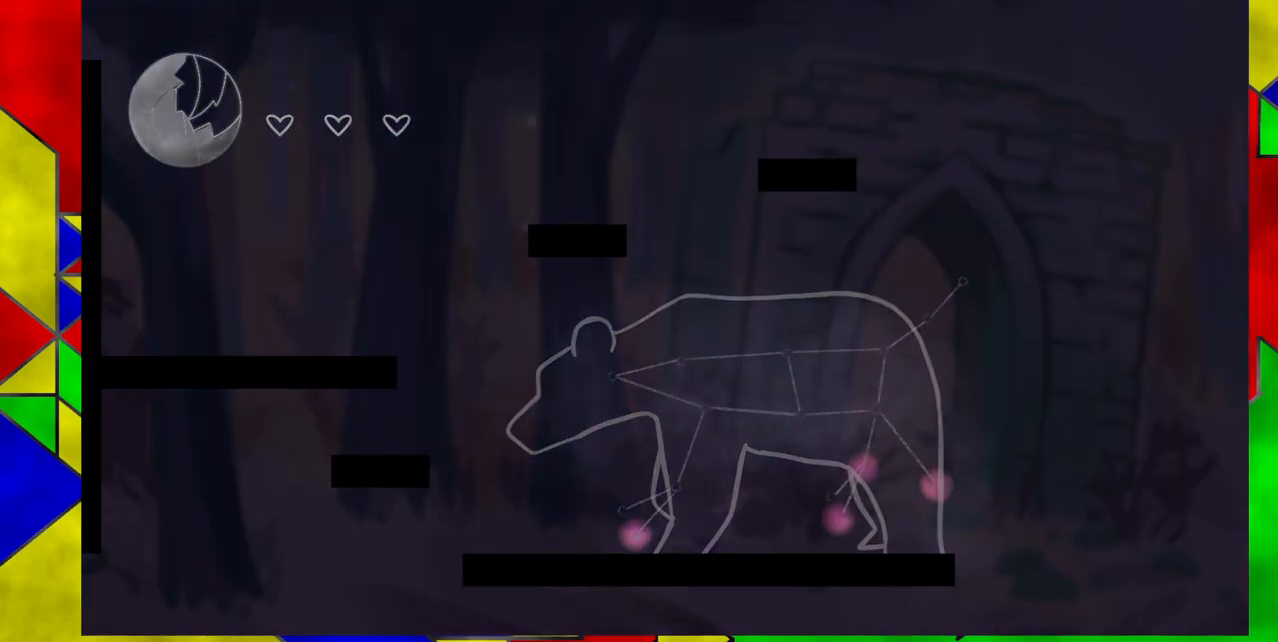
{"buttons": [], "events": [[67, "B", "up"]]}
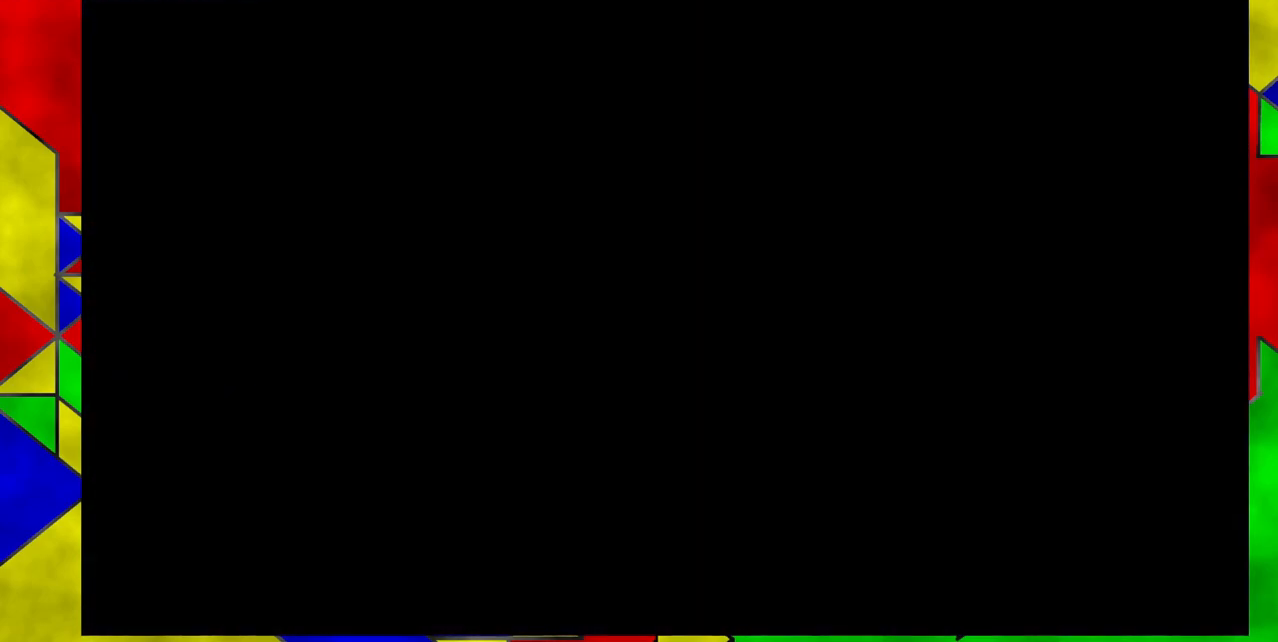
{"buttons": [], "events": []}
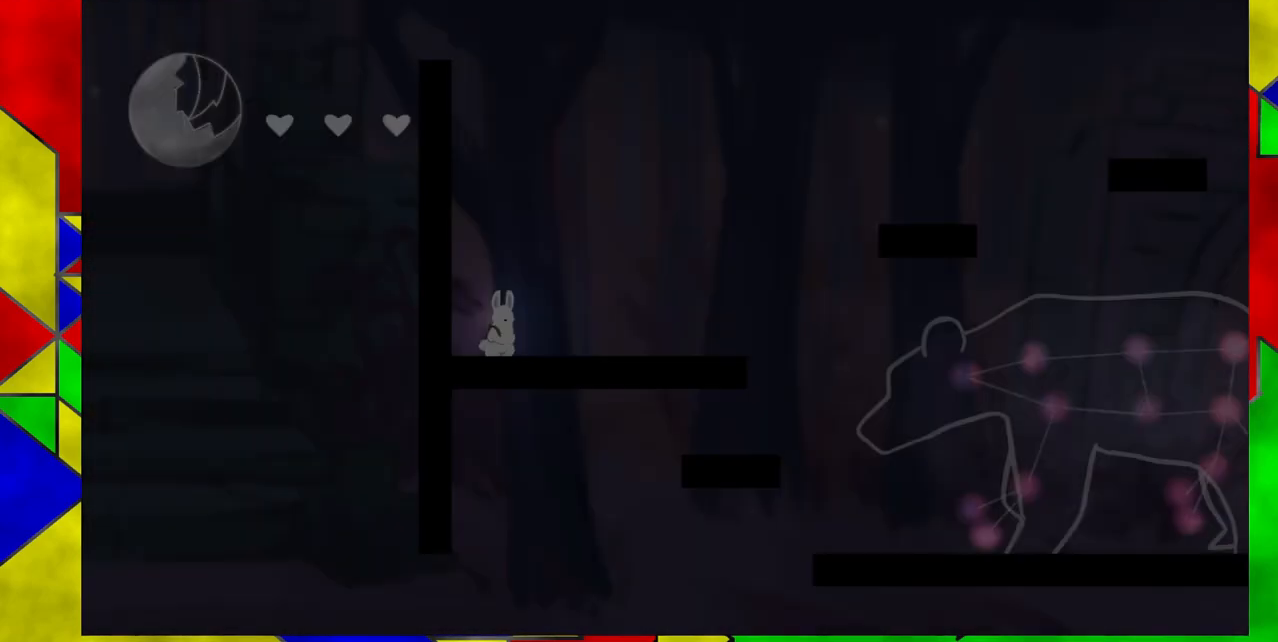
{"buttons": ["DPAD_RIGHT"], "events": [[233, "DPAD_RIGHT", "down"]]}
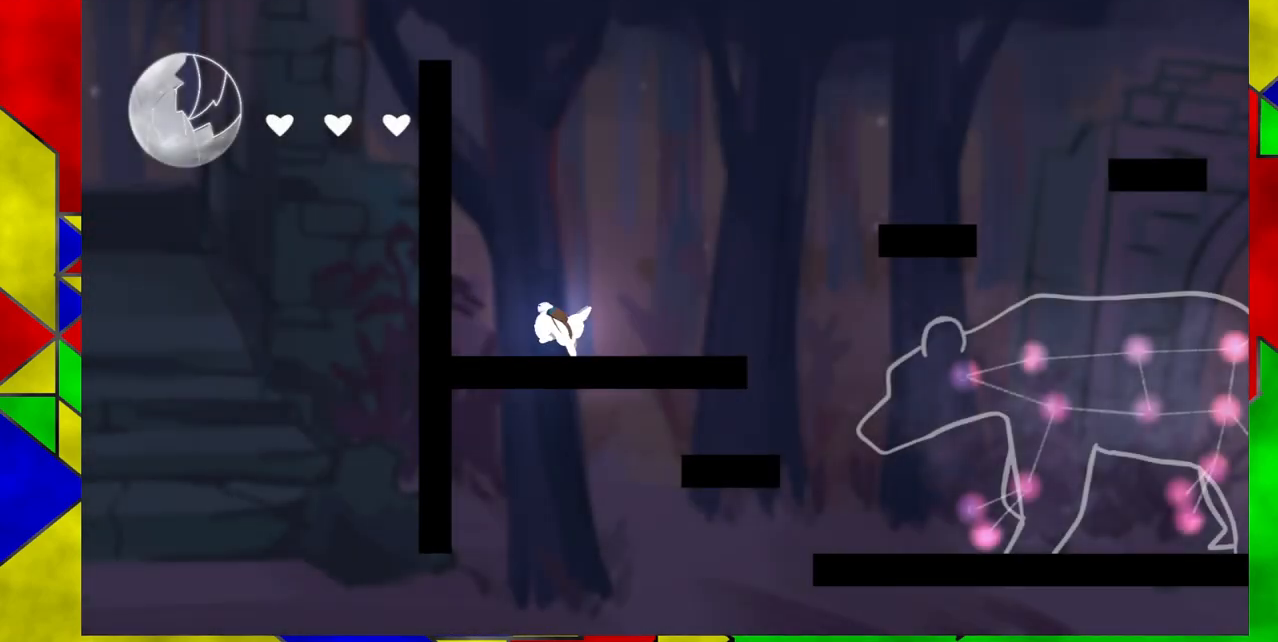
{"buttons": ["DPAD_RIGHT"], "events": [[100, "B", "down"], [467, "B", "up"]]}
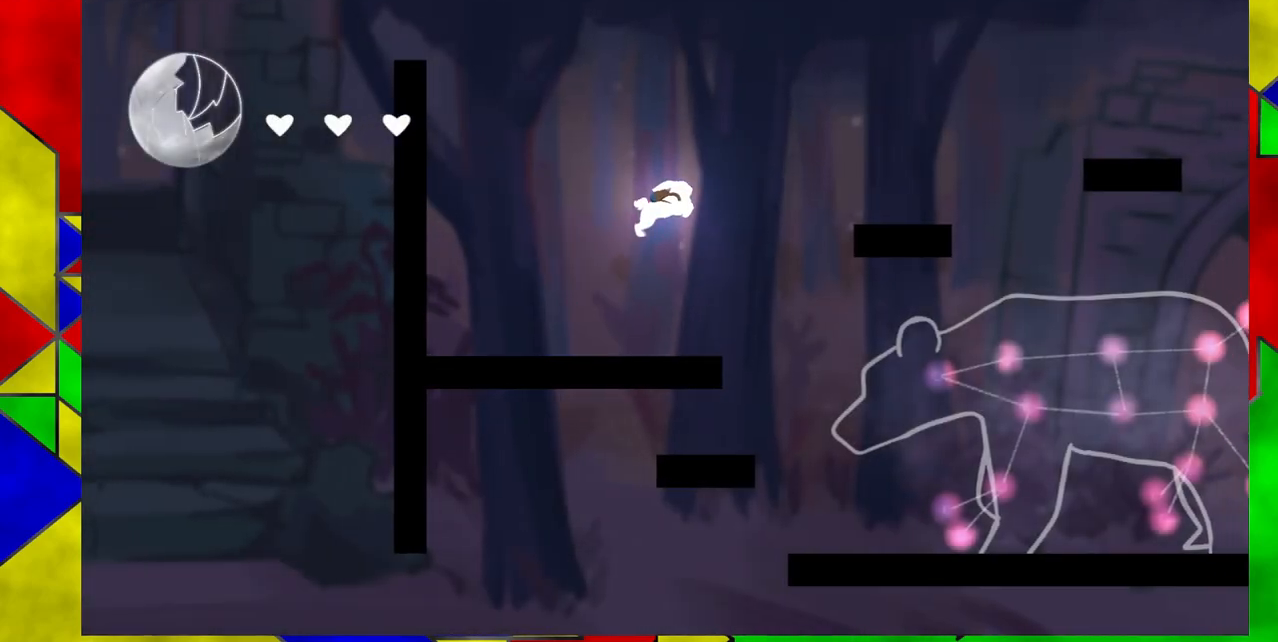
{"buttons": ["B", "DPAD_RIGHT"], "events": [[300, "B", "down"]]}
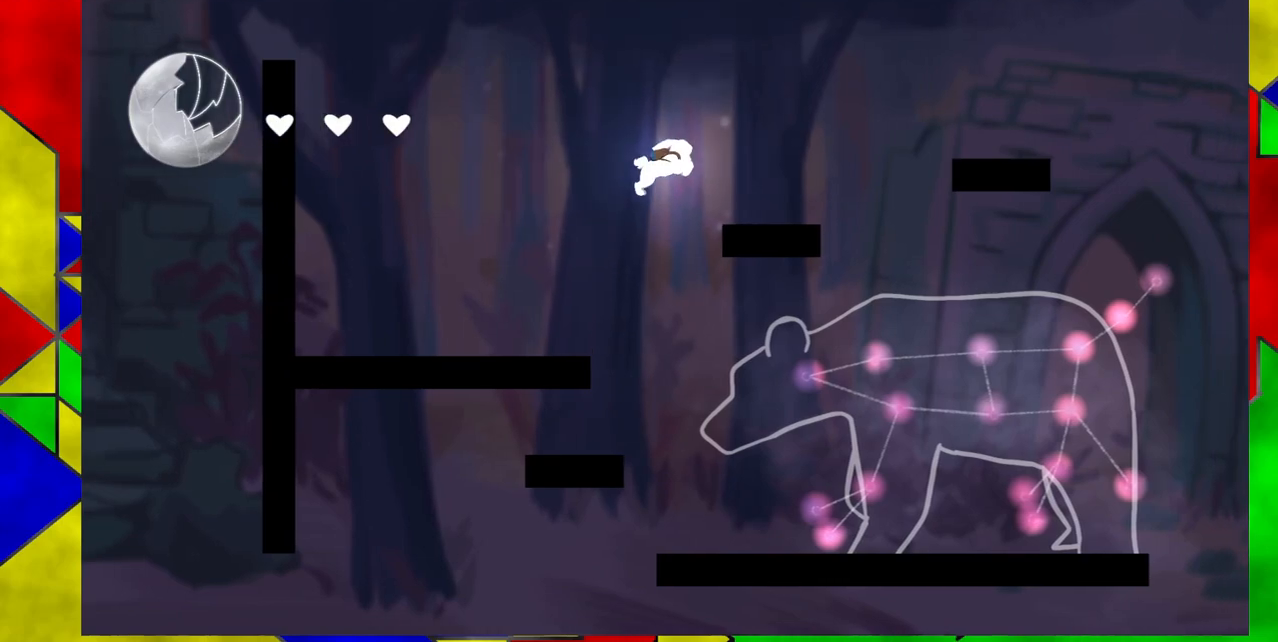
{"buttons": [], "events": [[183, "DPAD_RIGHT", "up"], [283, "B", "up"]]}
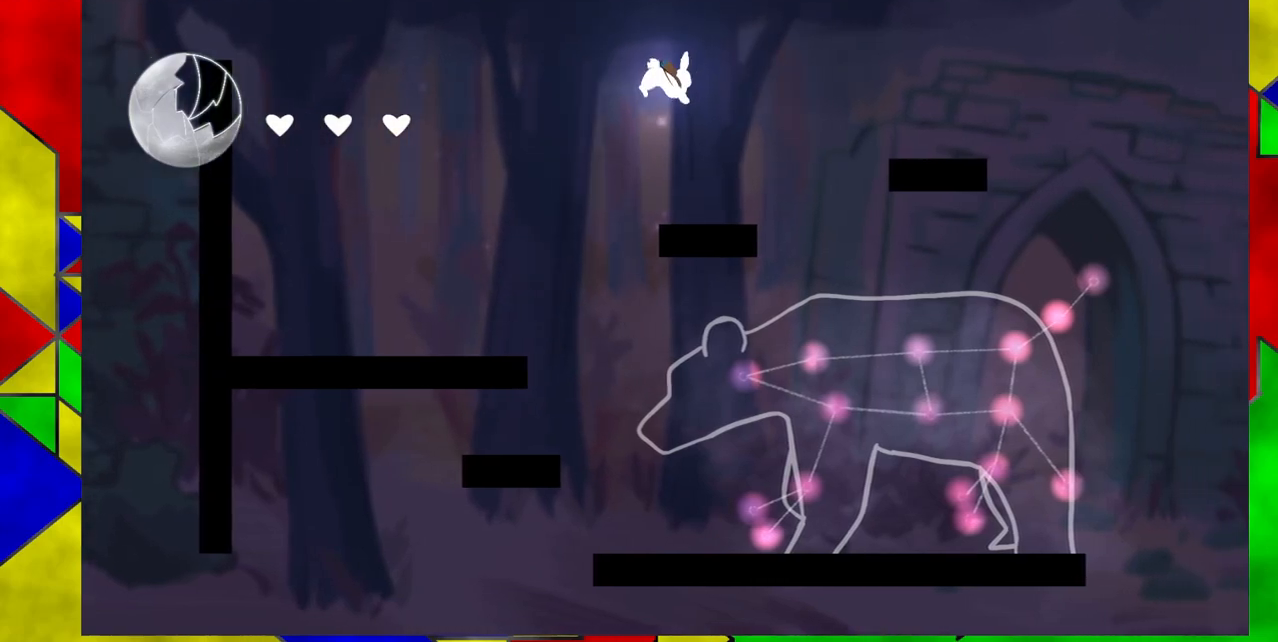
{"buttons": ["B", "DPAD_RIGHT"], "events": [[133, "DPAD_RIGHT", "down"], [367, "B", "down"]]}
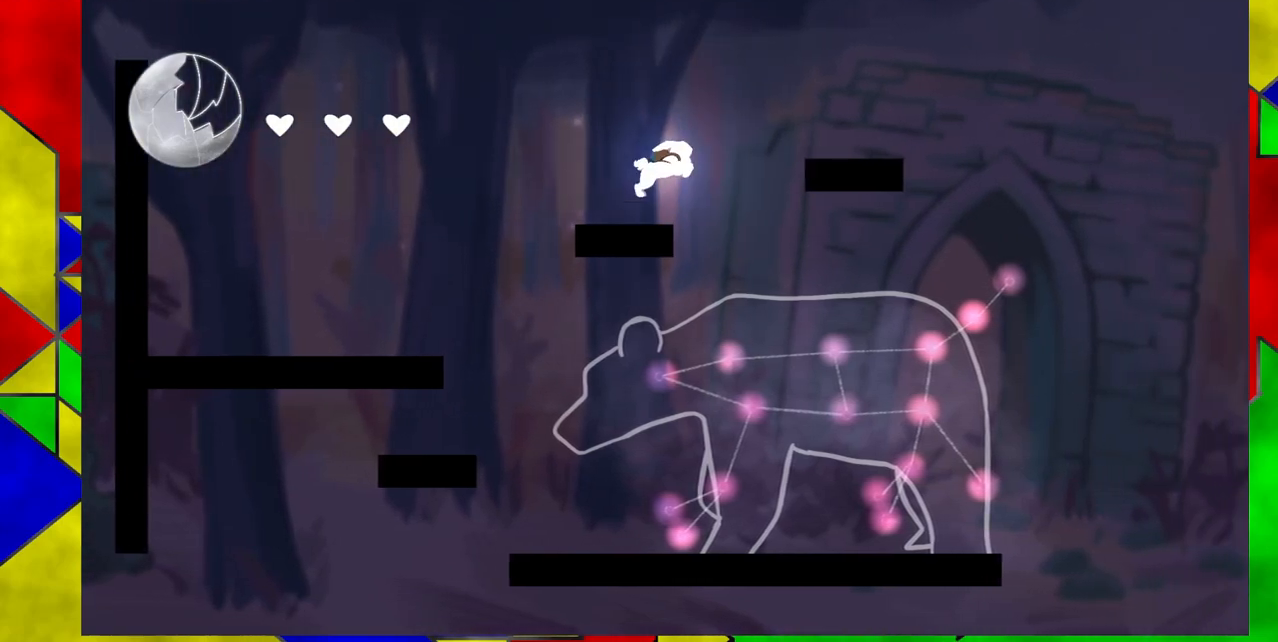
{"buttons": ["DPAD_RIGHT"], "events": [[317, "B", "up"]]}
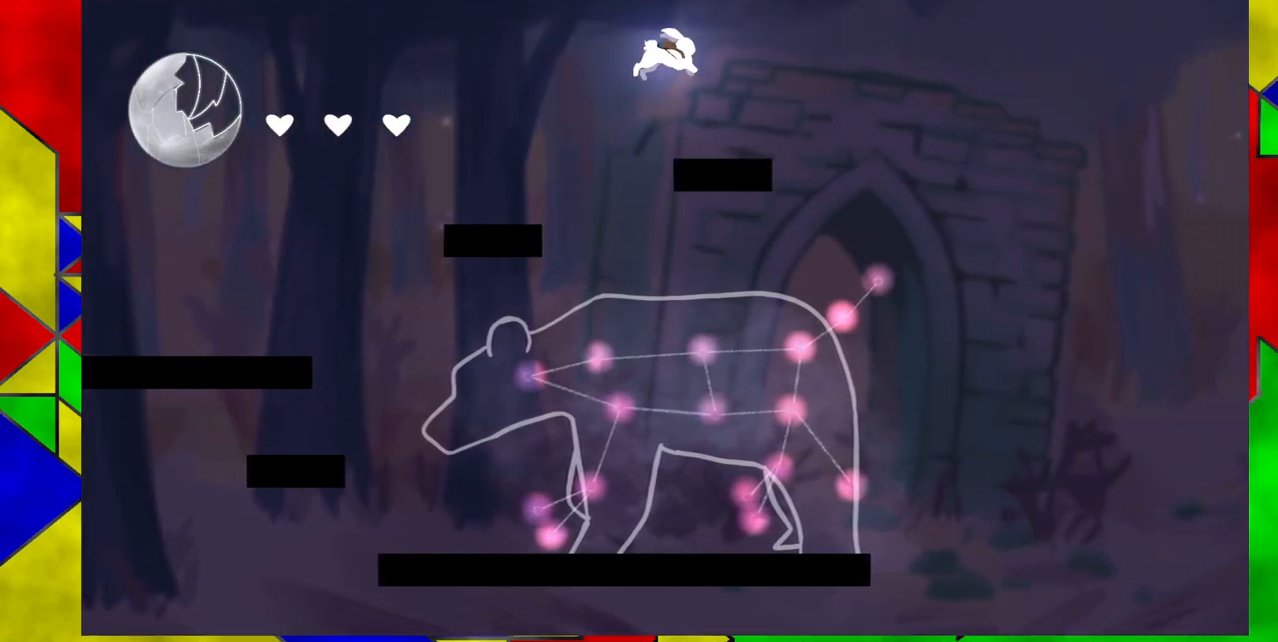
{"buttons": ["DPAD_RIGHT"], "events": []}
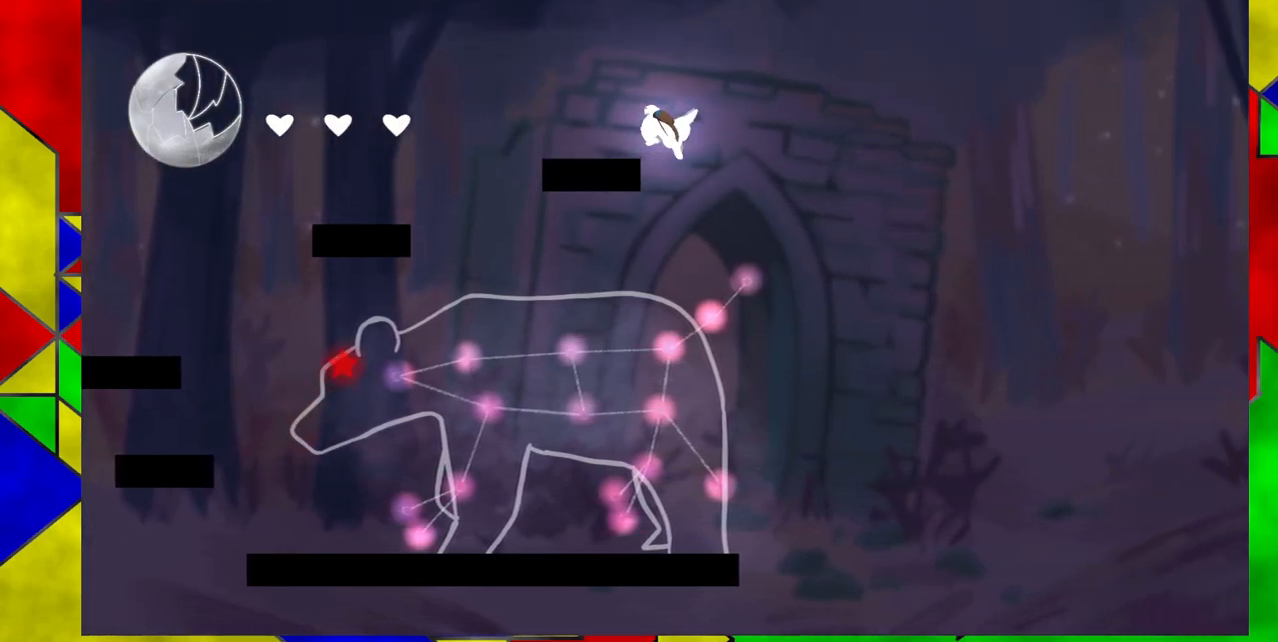
{"buttons": [], "events": [[267, "DPAD_RIGHT", "up"]]}
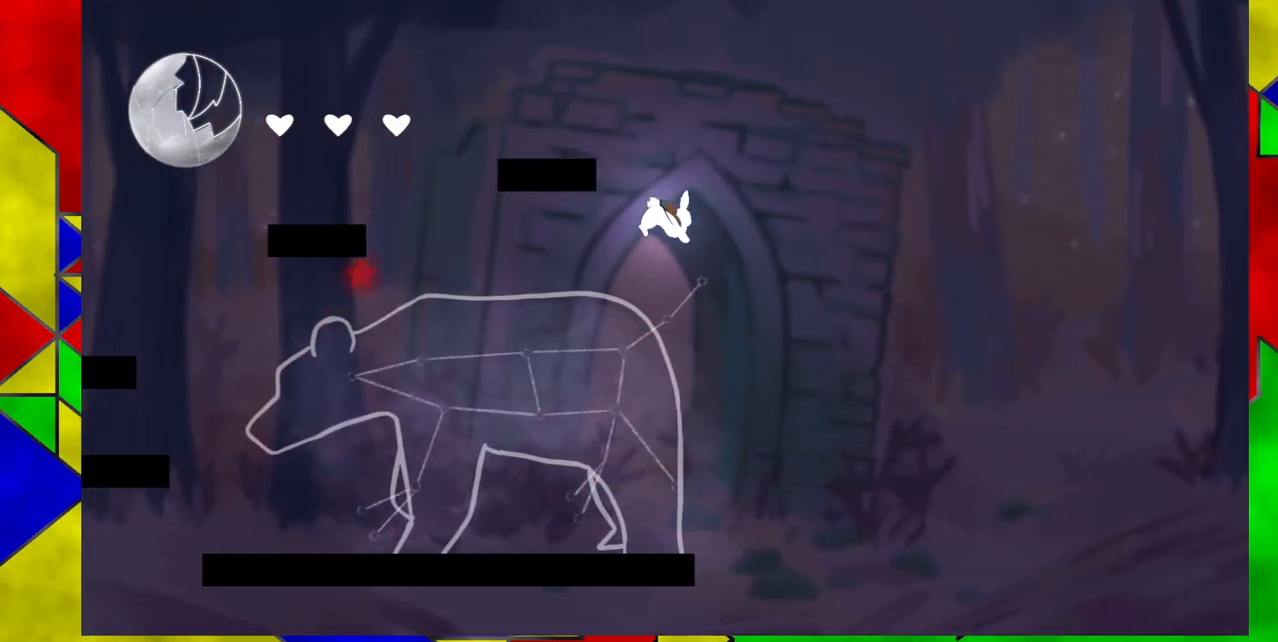
{"buttons": ["B"], "events": [[250, "B", "down"]]}
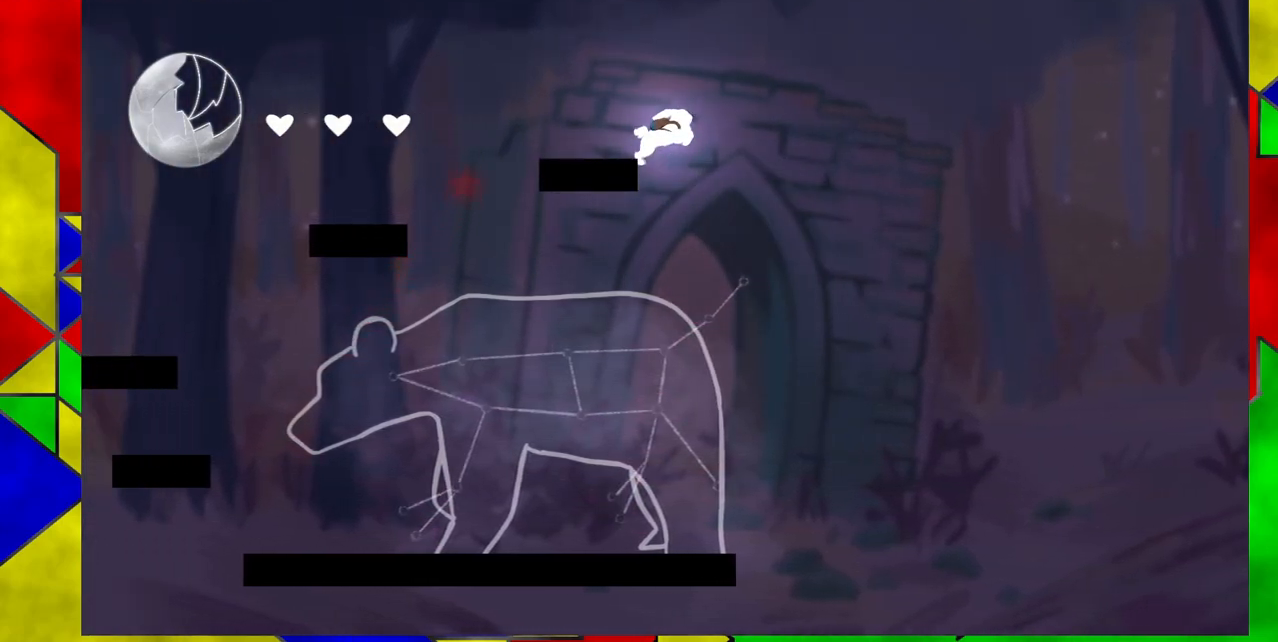
{"buttons": [], "events": [[233, "B", "up"], [233, "DPAD_LEFT", "down"], [400, "DPAD_LEFT", "up"]]}
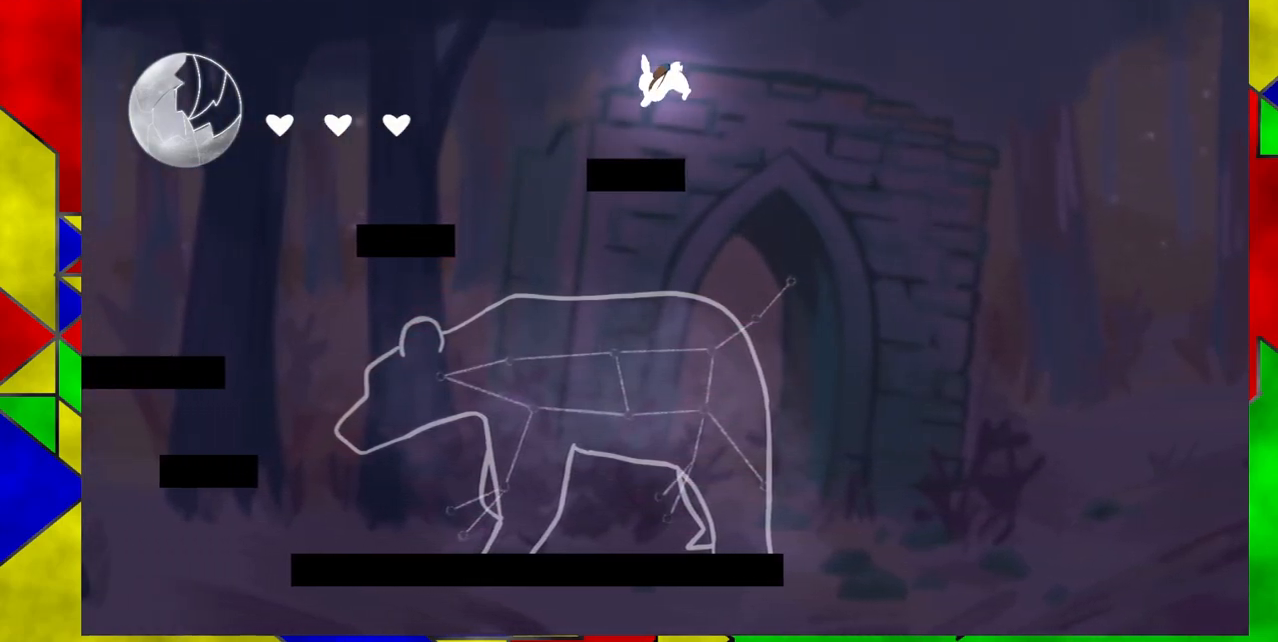
{"buttons": [], "events": []}
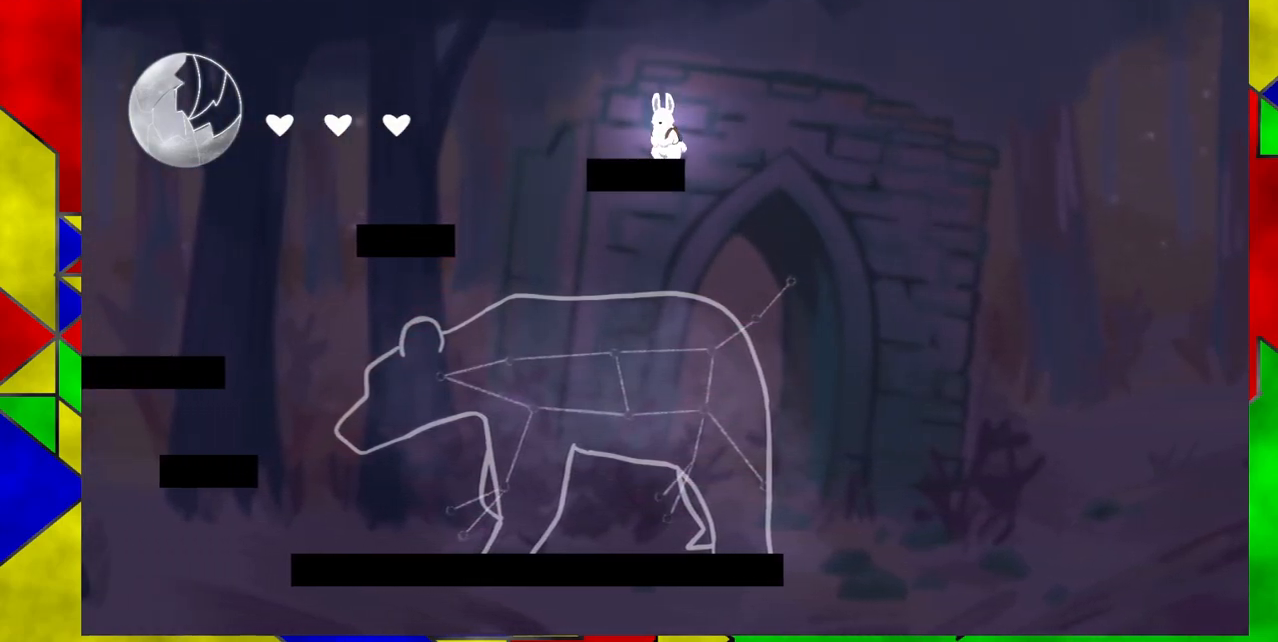
{"buttons": [], "events": []}
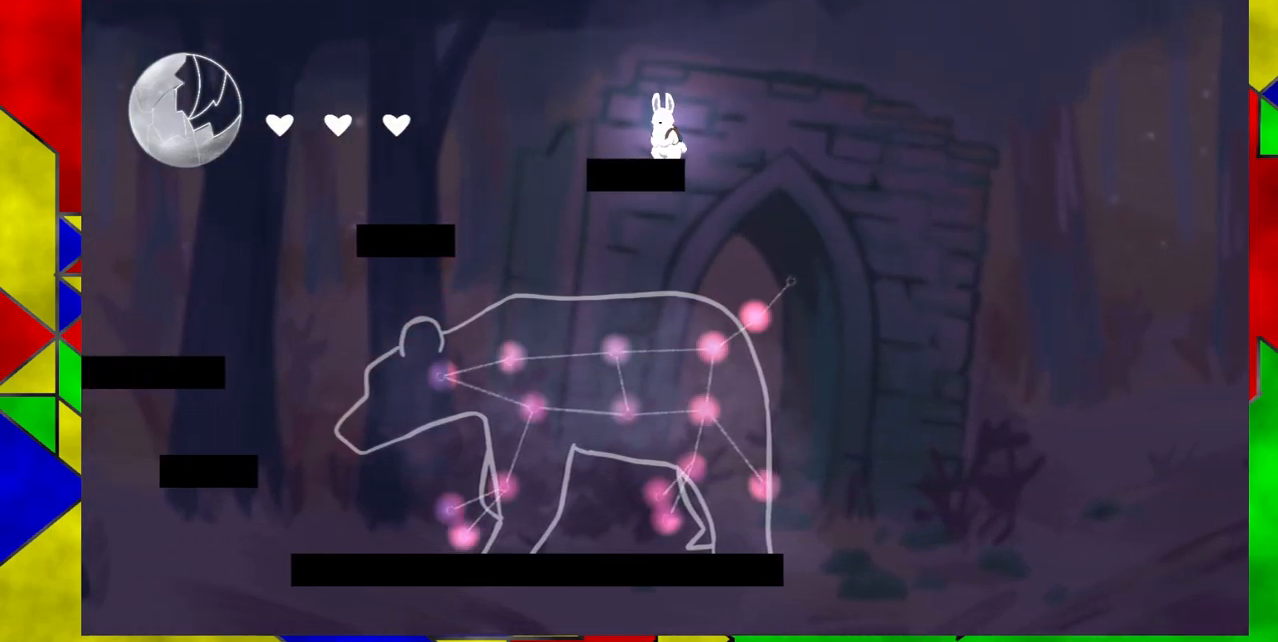
{"buttons": [], "events": [[200, "DPAD_RIGHT", "down"], [500, "DPAD_RIGHT", "up"]]}
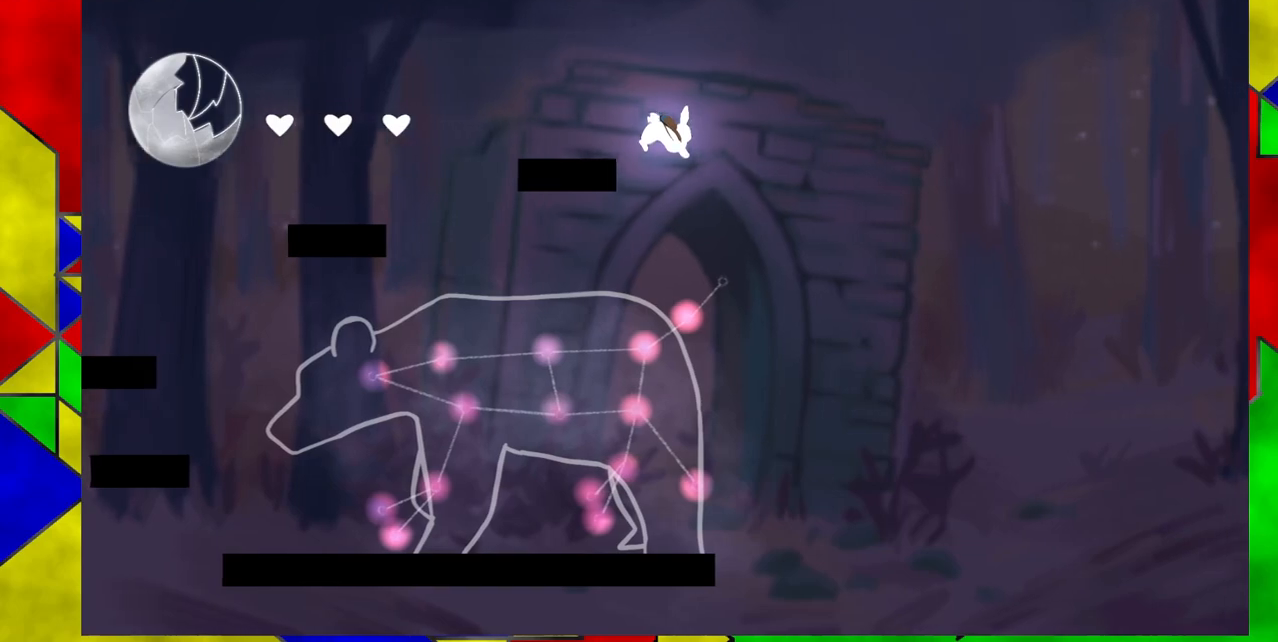
{"buttons": [], "events": []}
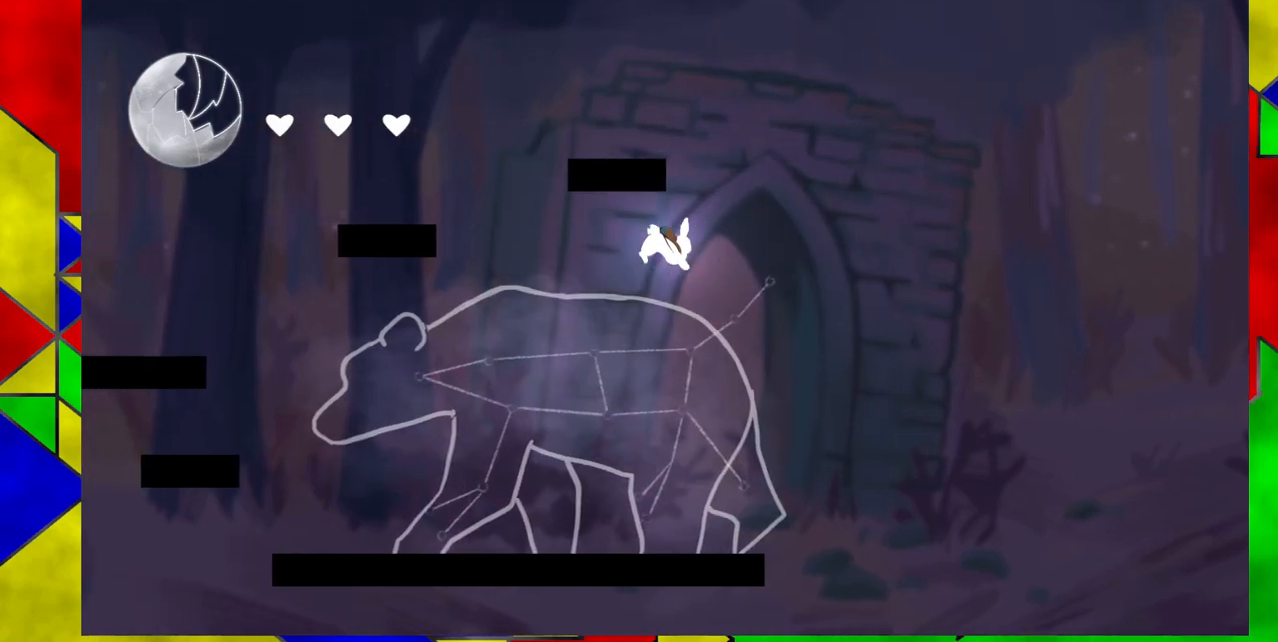
{"buttons": ["B"], "events": [[300, "B", "down"]]}
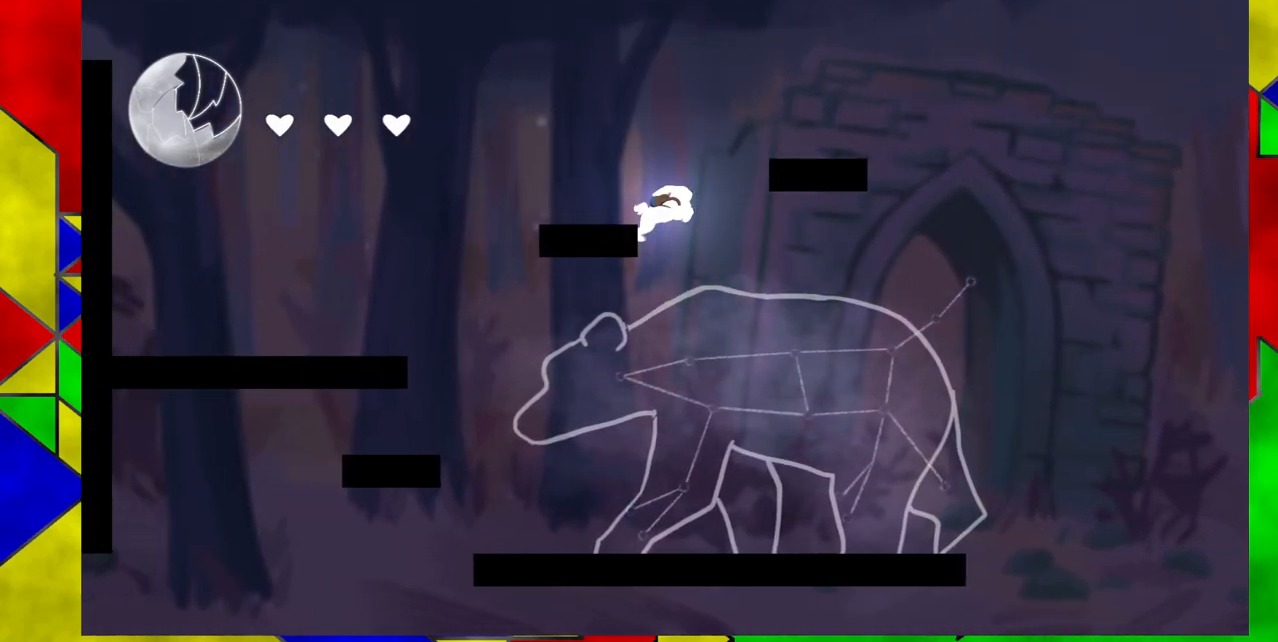
{"buttons": [], "events": [[217, "DPAD_LEFT", "down"], [283, "B", "up"], [500, "DPAD_LEFT", "up"]]}
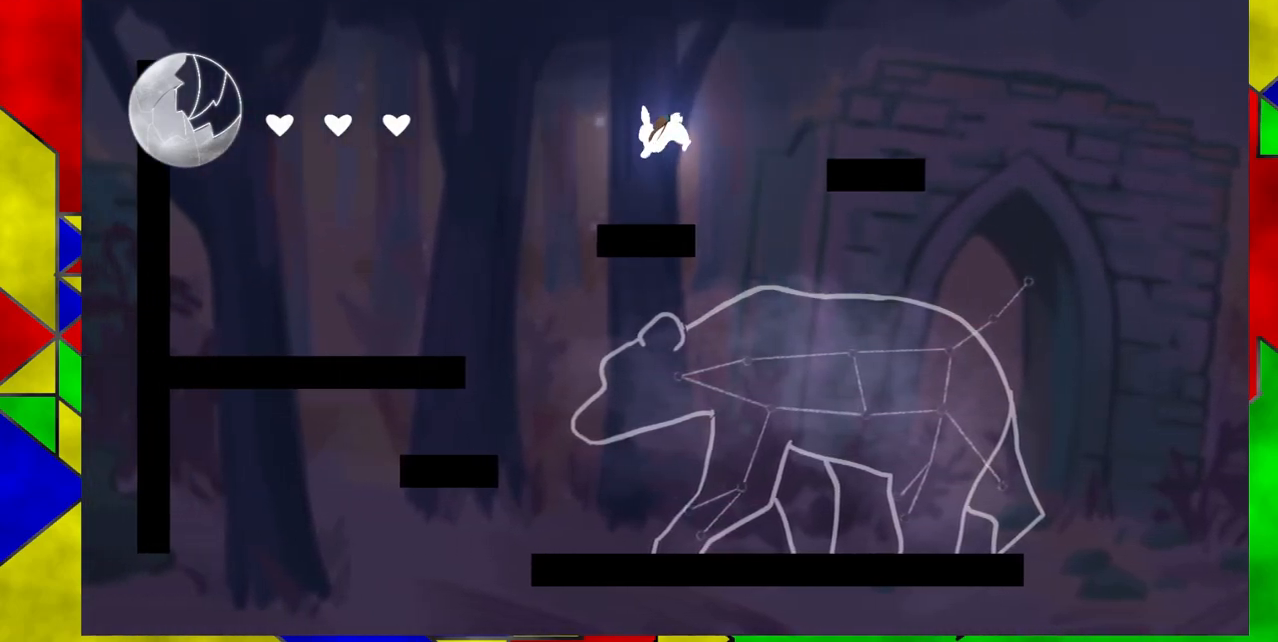
{"buttons": ["B", "DPAD_RIGHT"], "events": [[217, "DPAD_RIGHT", "down"], [300, "B", "down"]]}
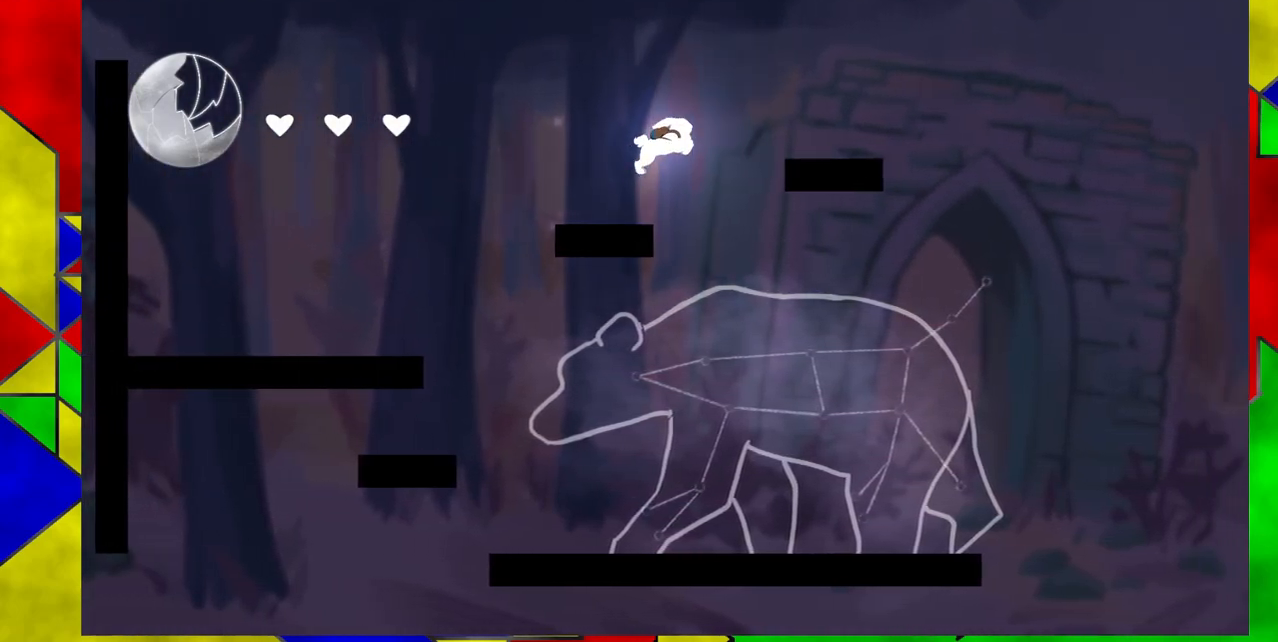
{"buttons": ["DPAD_RIGHT"], "events": [[300, "B", "up"]]}
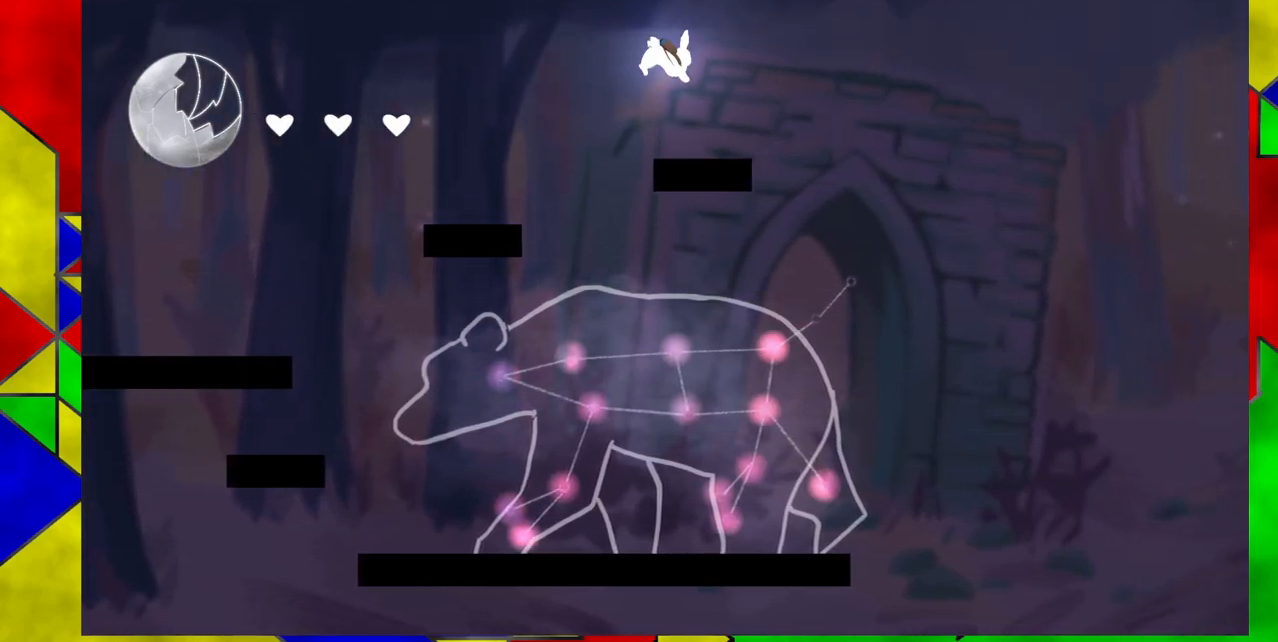
{"buttons": ["DPAD_RIGHT"], "events": [[133, "DPAD_RIGHT", "up"], [283, "DPAD_RIGHT", "down"]]}
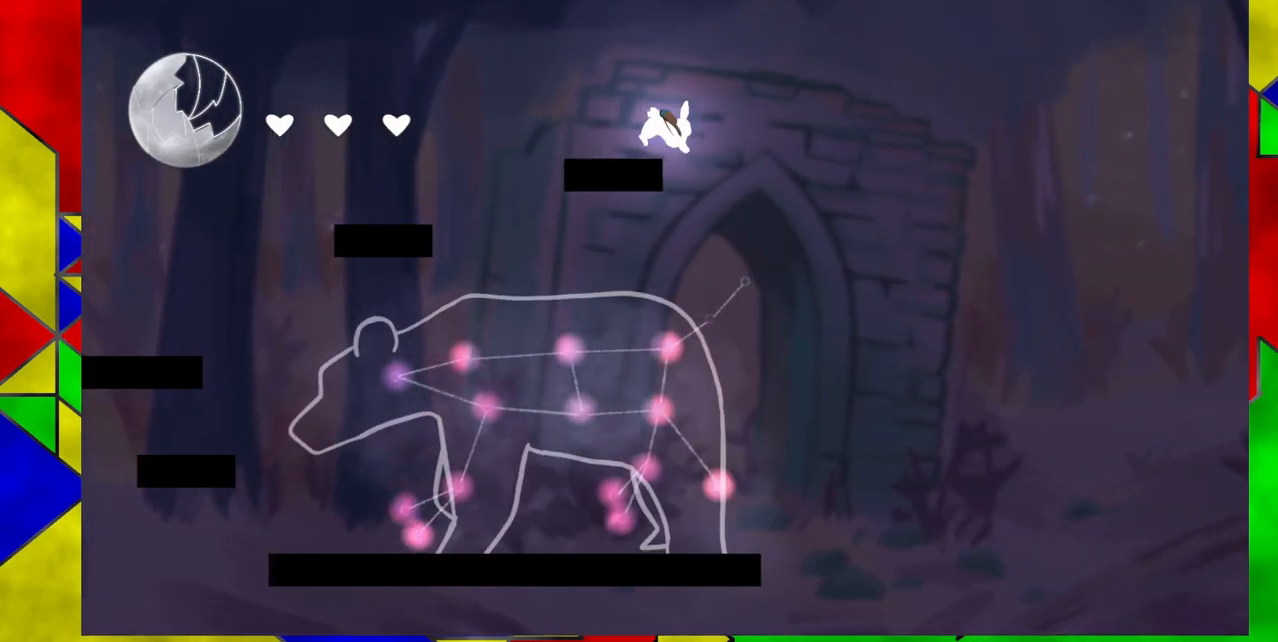
{"buttons": ["DPAD_LEFT"], "events": [[217, "DPAD_RIGHT", "up"], [283, "DPAD_LEFT", "down"]]}
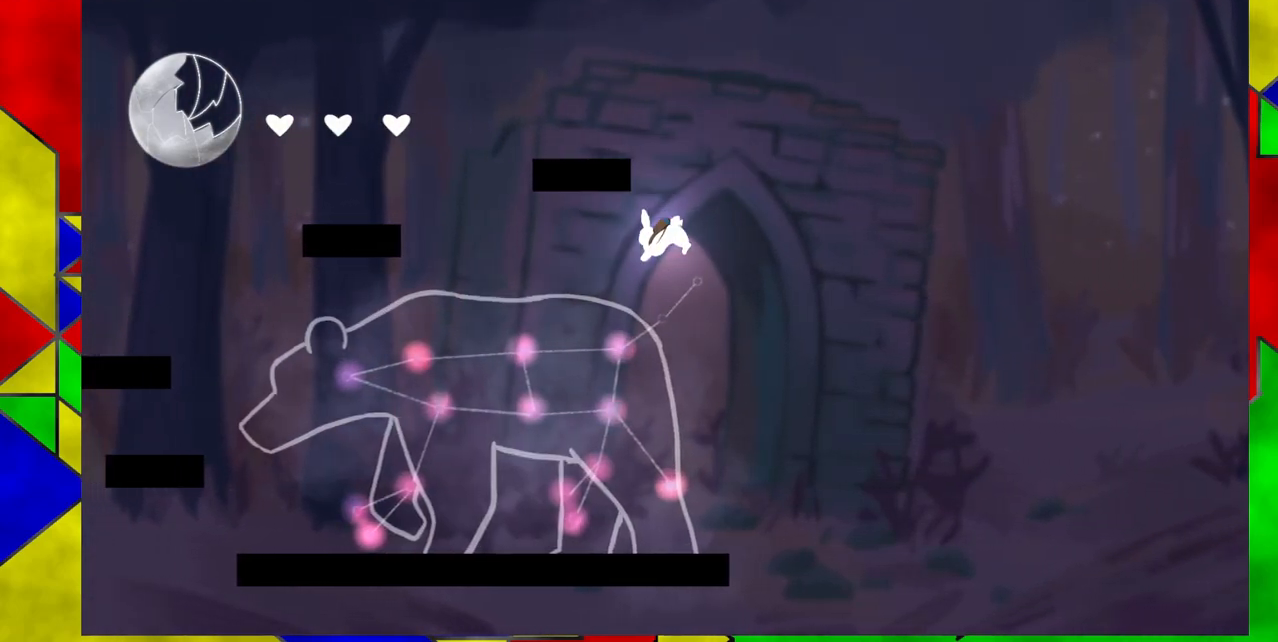
{"buttons": ["B", "DPAD_LEFT"], "events": [[450, "B", "down"]]}